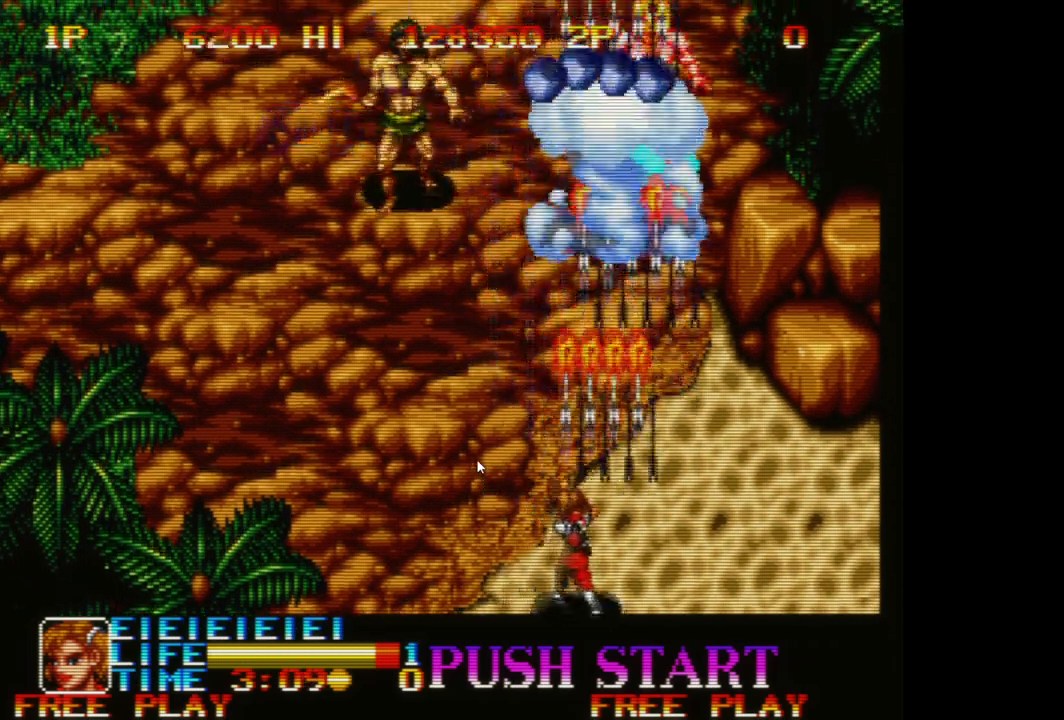
Gameplay with a controller (Xbox layout); each line is a JSON object with the inputs held at the frame after it. "events" lists button and stick changes between this image and that frame as [ms after this image, input, new state], when the widget could be followed in between. Not read: right_stick.
{"buttons": ["A"], "left_stick": "up-left", "events": [[17, "left_stick", "up-left"], [117, "A", "up"], [167, "A", "down"], [267, "A", "up"], [333, "A", "down"], [433, "A", "up"], [500, "A", "down"]]}
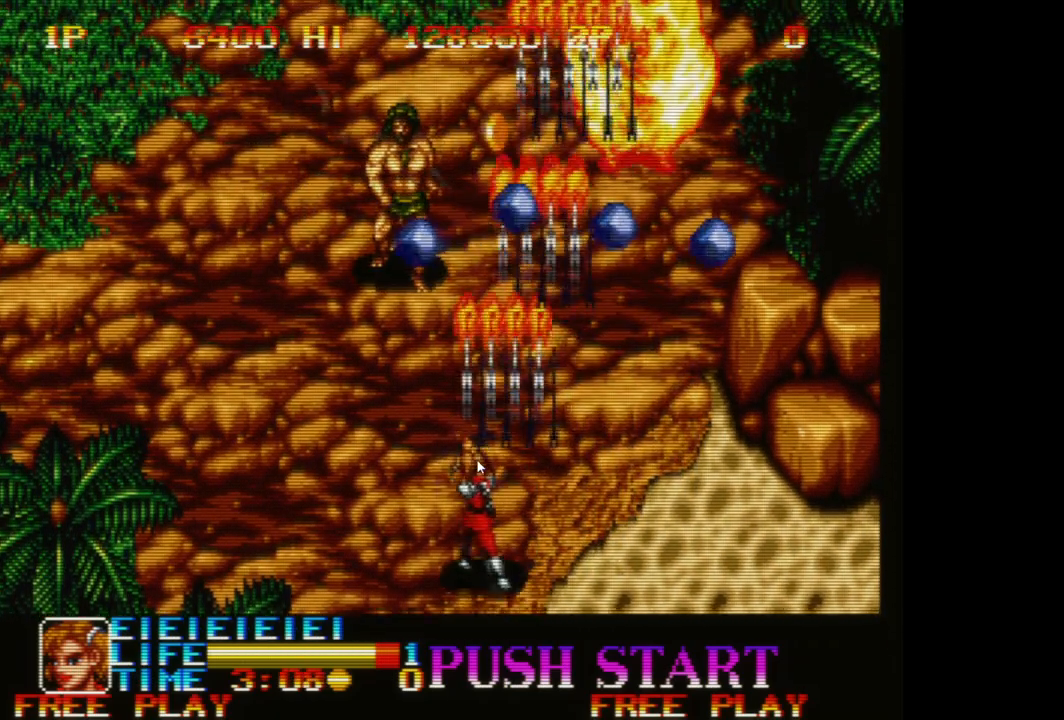
{"buttons": ["A"], "left_stick": "center", "events": [[100, "A", "up"], [167, "A", "down"], [283, "A", "up"], [333, "A", "down"], [350, "left_stick", "left"], [433, "A", "up"], [467, "left_stick", "center"], [500, "A", "down"]]}
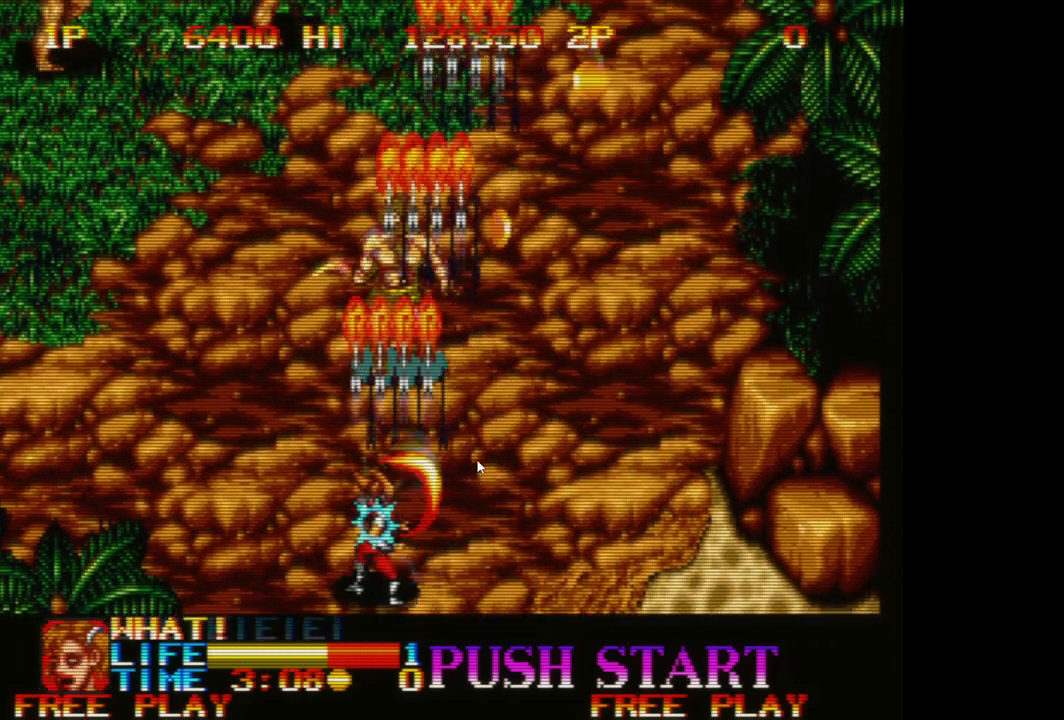
{"buttons": [], "left_stick": "up-left", "events": [[50, "left_stick", "left"], [117, "A", "up"], [167, "A", "down"], [283, "A", "up"], [350, "A", "down"], [383, "left_stick", "up-left"], [450, "A", "up"]]}
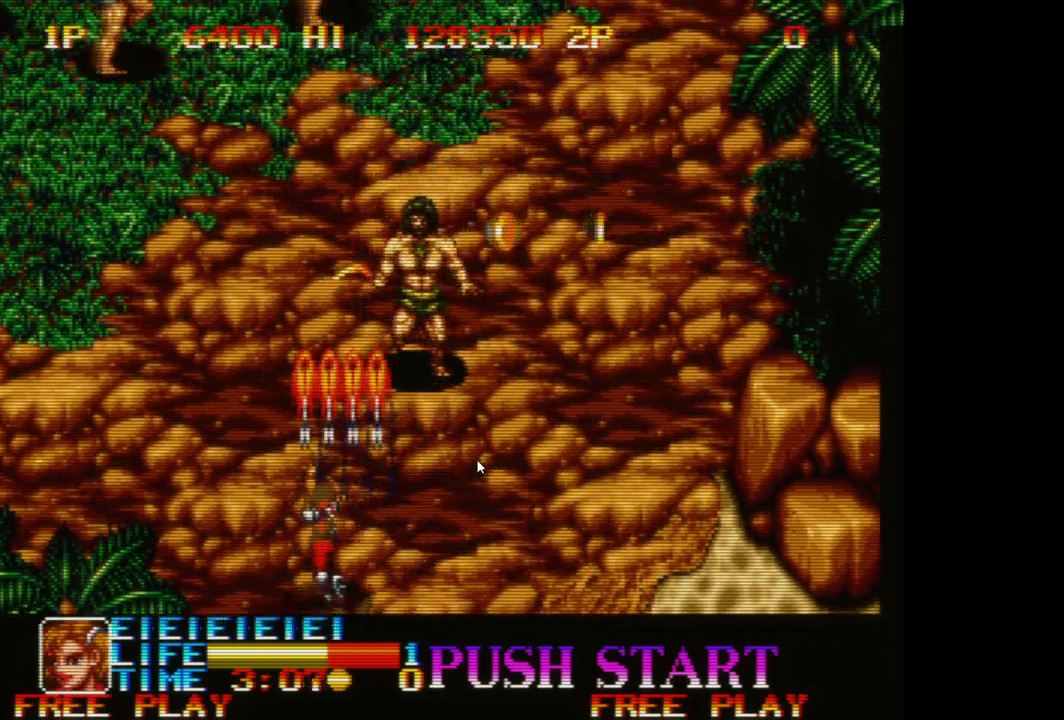
{"buttons": [], "left_stick": "up-right", "events": [[350, "left_stick", "up-right"]]}
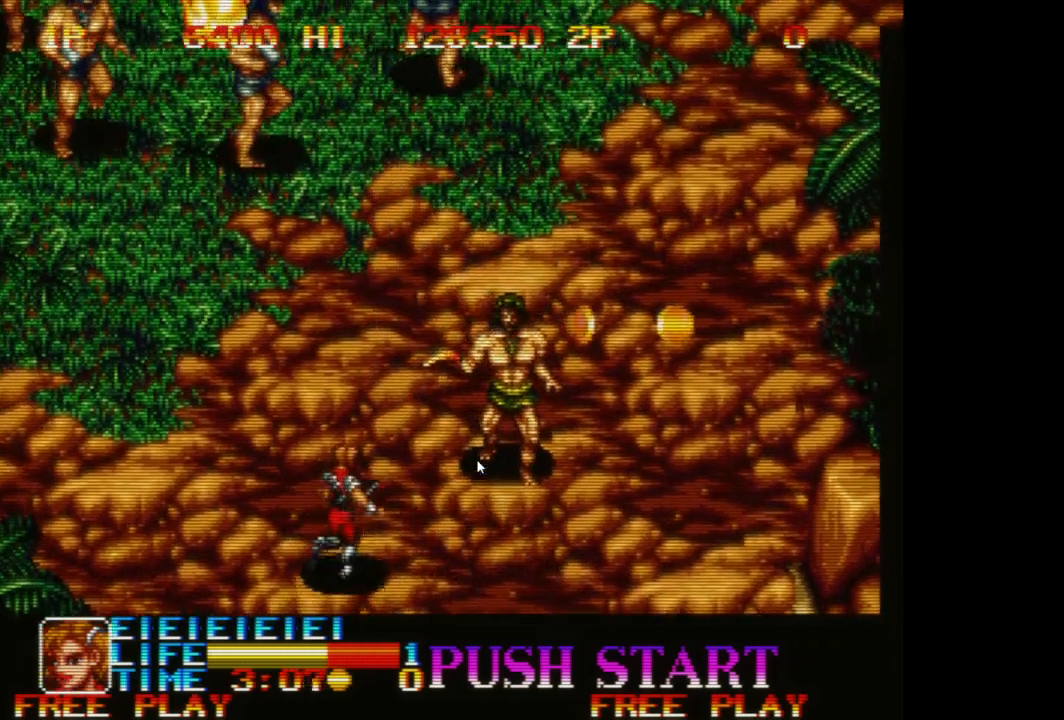
{"buttons": [], "left_stick": "right", "events": [[50, "left_stick", "down-right"], [433, "left_stick", "right"]]}
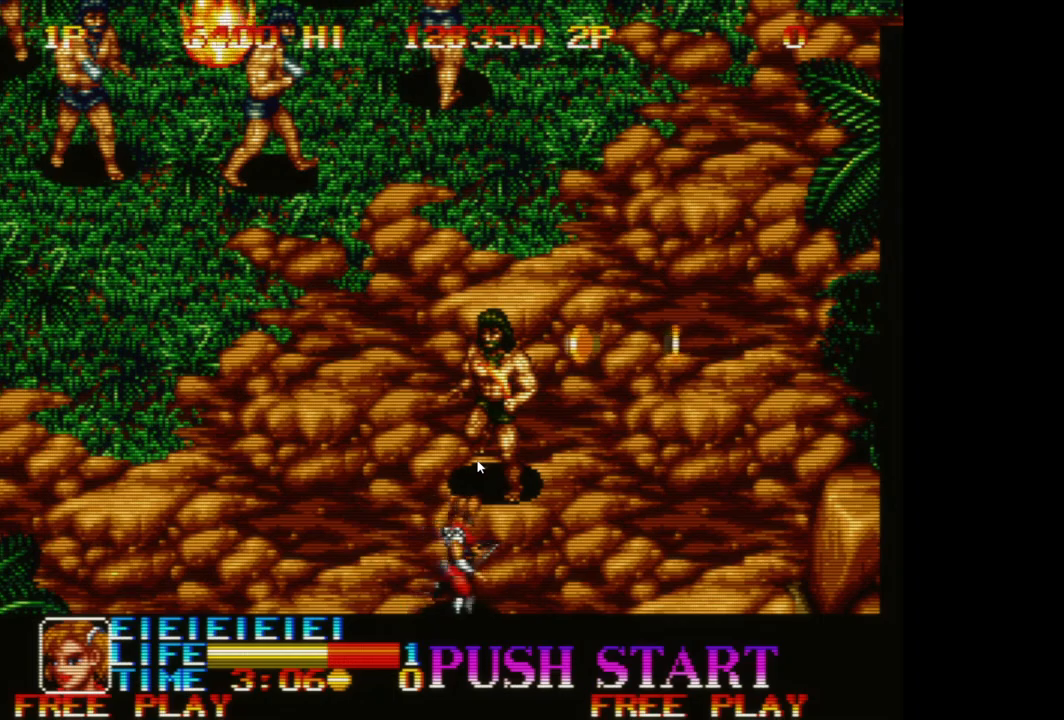
{"buttons": ["A"], "left_stick": "up-left", "events": [[100, "A", "down"], [217, "A", "up"], [283, "A", "down"], [367, "A", "up"], [367, "left_stick", "up-left"], [433, "A", "down"]]}
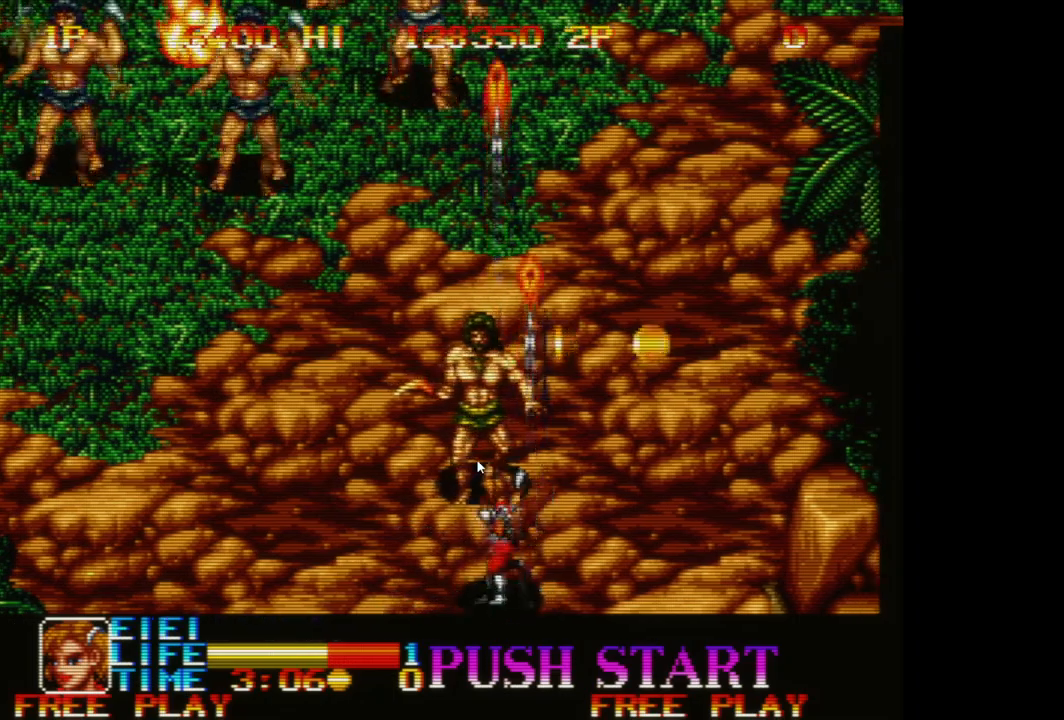
{"buttons": ["A"], "left_stick": "up-left", "events": [[50, "A", "up"], [133, "A", "down"], [233, "A", "up"], [317, "A", "down"], [417, "A", "up"], [500, "A", "down"]]}
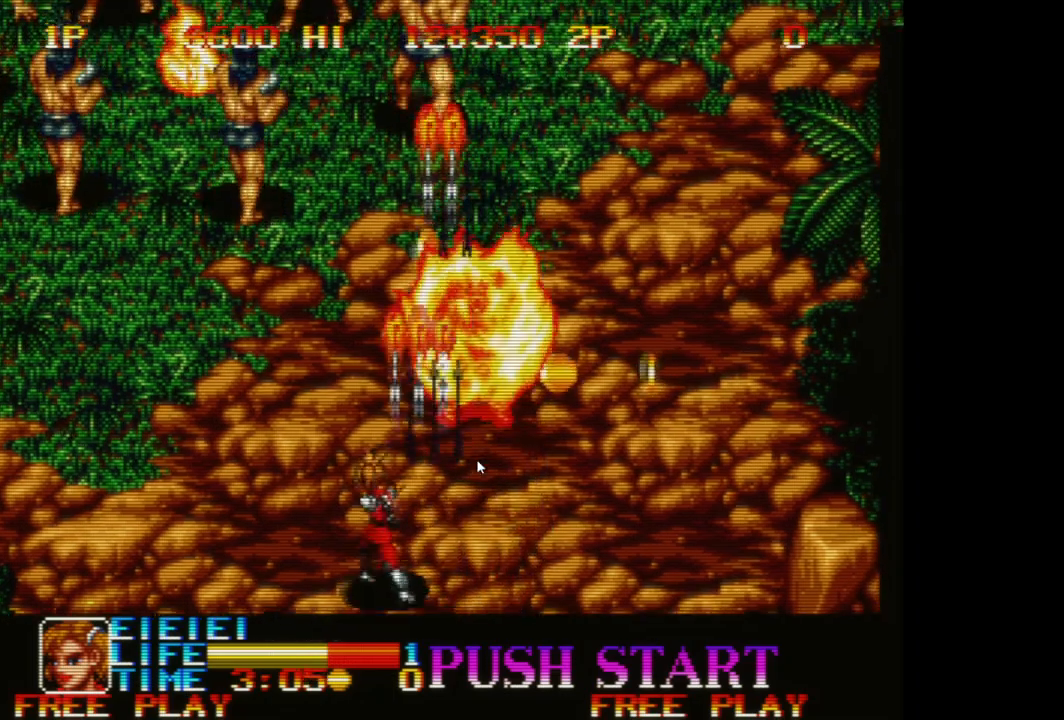
{"buttons": [], "left_stick": "up-left", "events": [[100, "A", "up"], [217, "A", "down"], [283, "A", "up"], [367, "A", "down"], [467, "A", "up"]]}
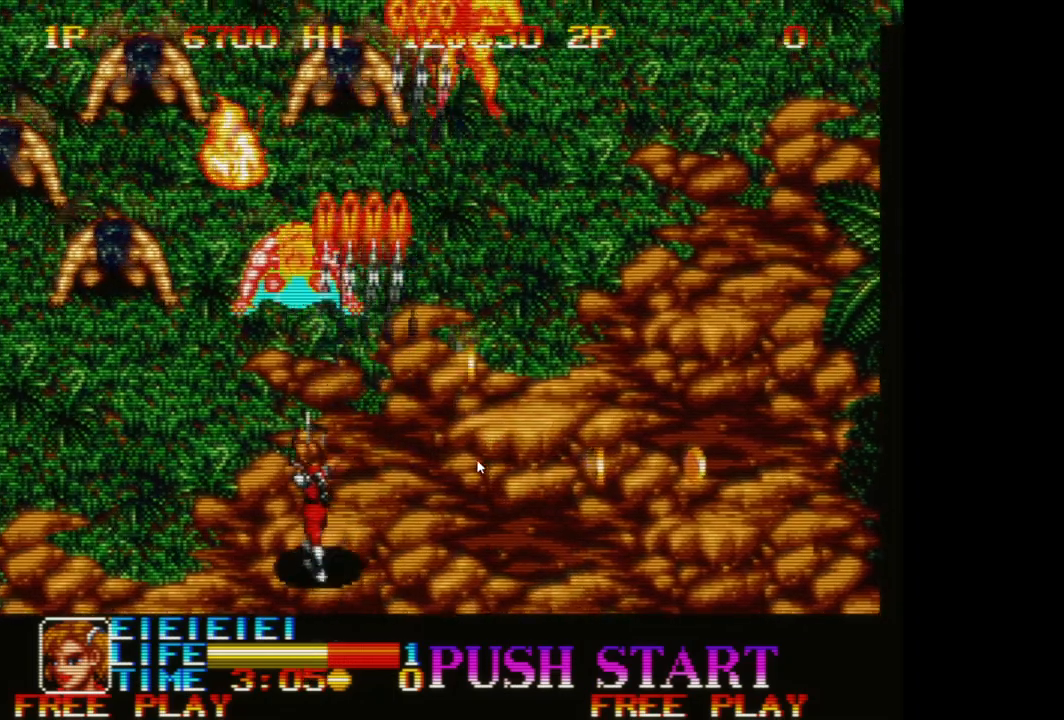
{"buttons": ["A"], "left_stick": "up-left", "events": [[33, "A", "down"], [133, "A", "up"], [217, "A", "down"], [333, "A", "up"], [417, "A", "down"]]}
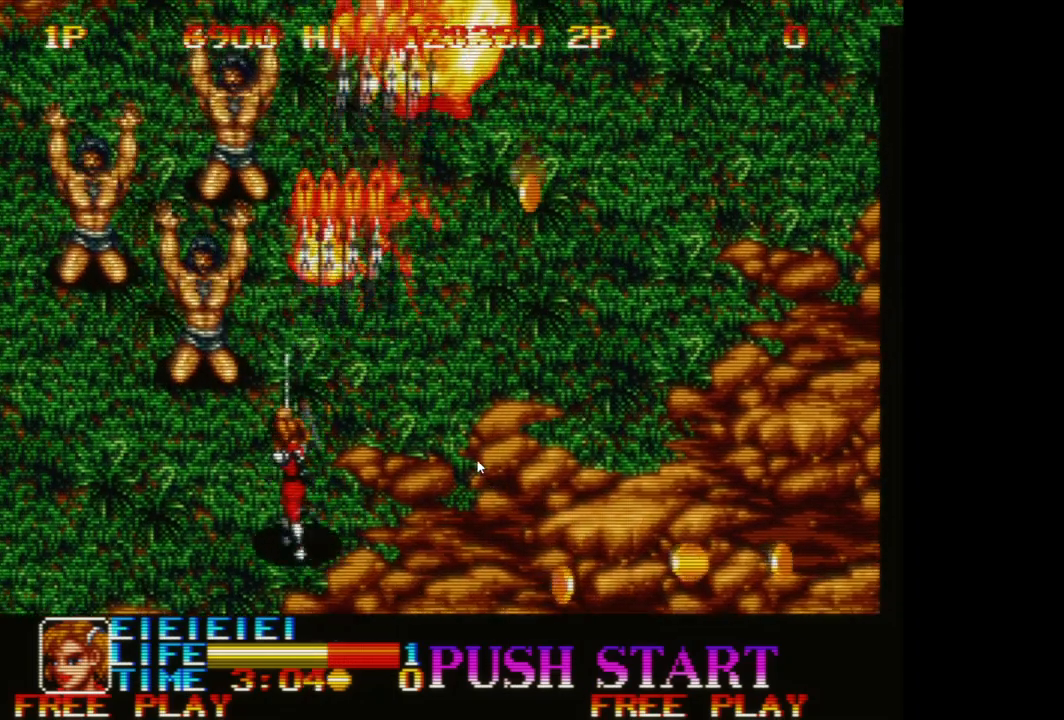
{"buttons": ["A"], "left_stick": "down-left", "events": [[17, "A", "up"], [100, "A", "down"], [167, "left_stick", "left"], [200, "A", "up"], [300, "A", "down"], [317, "left_stick", "down-left"], [383, "A", "up"], [450, "A", "down"]]}
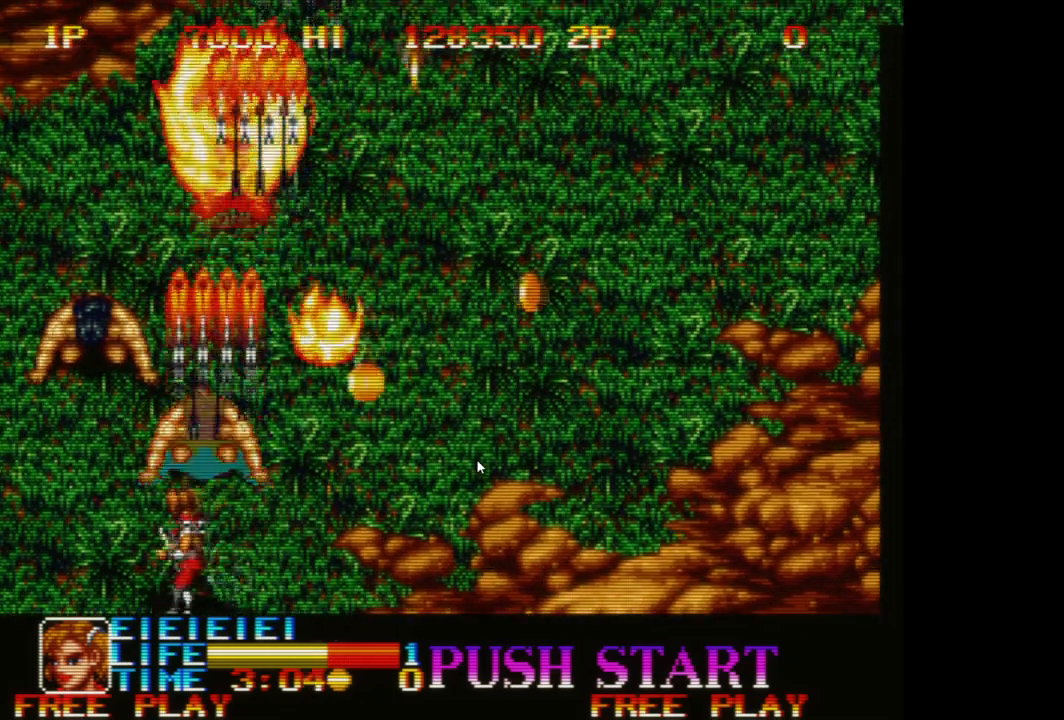
{"buttons": [], "left_stick": "up-right", "events": [[83, "A", "up"], [117, "left_stick", "left"], [150, "A", "down"], [267, "A", "up"], [350, "A", "down"], [350, "left_stick", "up-left"], [450, "A", "up"], [483, "left_stick", "up-right"]]}
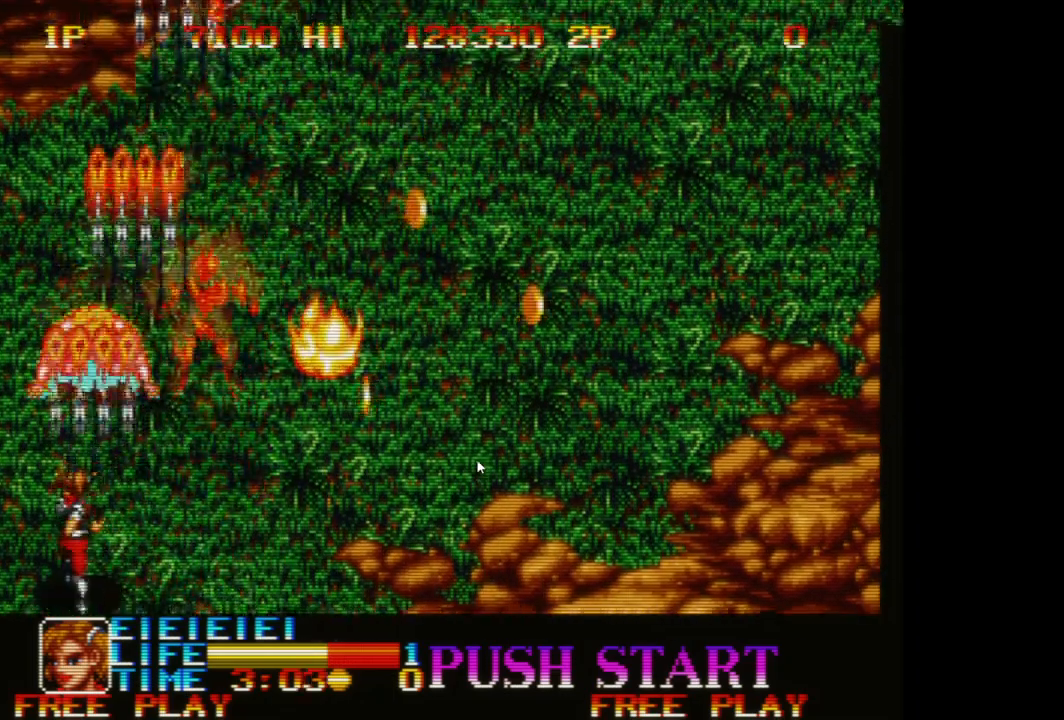
{"buttons": [], "left_stick": "right", "events": [[33, "A", "down"], [117, "left_stick", "right"], [133, "A", "up"], [233, "A", "down"], [300, "A", "up"], [400, "A", "down"], [500, "A", "up"]]}
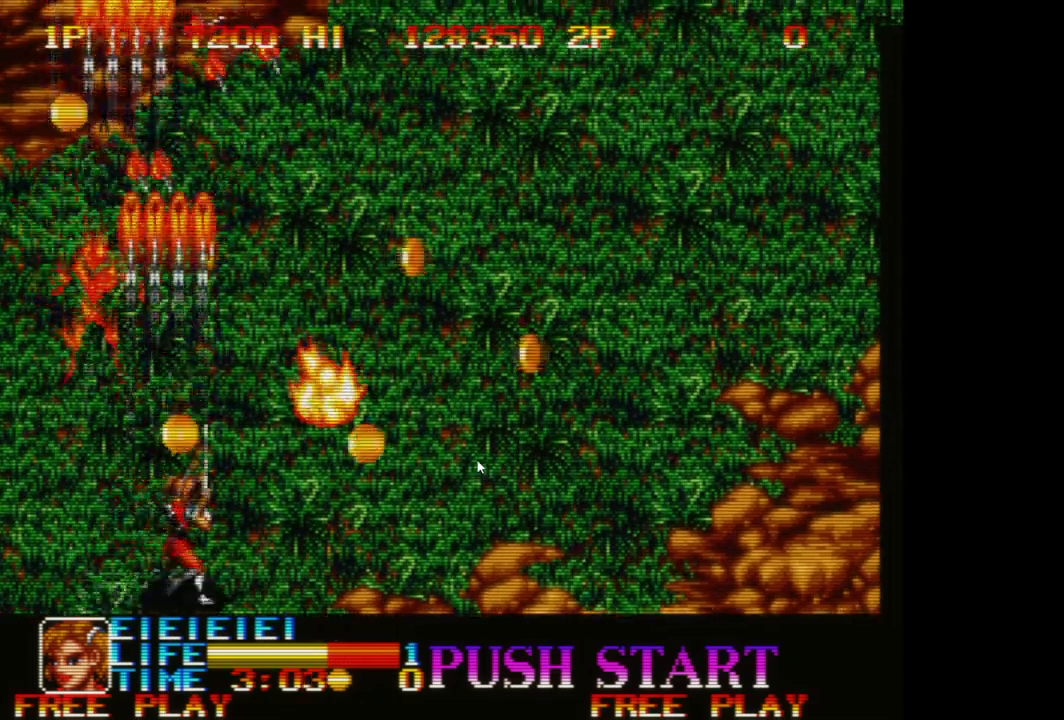
{"buttons": [], "left_stick": "right", "events": [[83, "A", "down"], [200, "A", "up"], [300, "A", "down"], [367, "A", "up"]]}
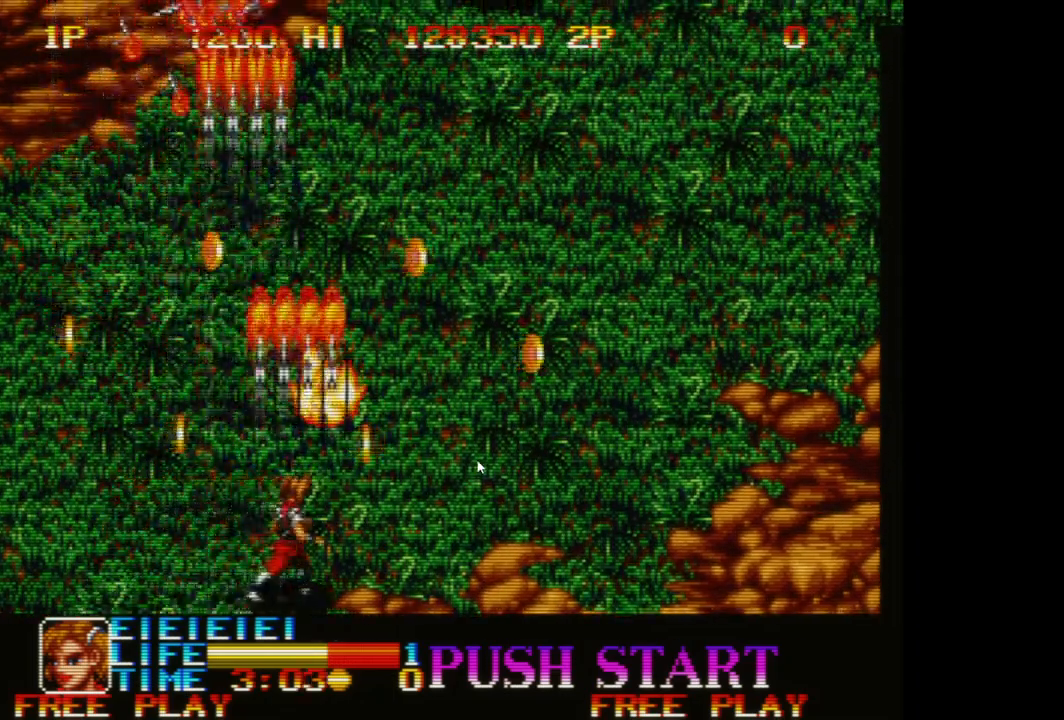
{"buttons": [], "left_stick": "up-right", "events": [[50, "A", "down"], [100, "left_stick", "up-right"], [167, "A", "up"], [317, "A", "down"], [450, "A", "up"]]}
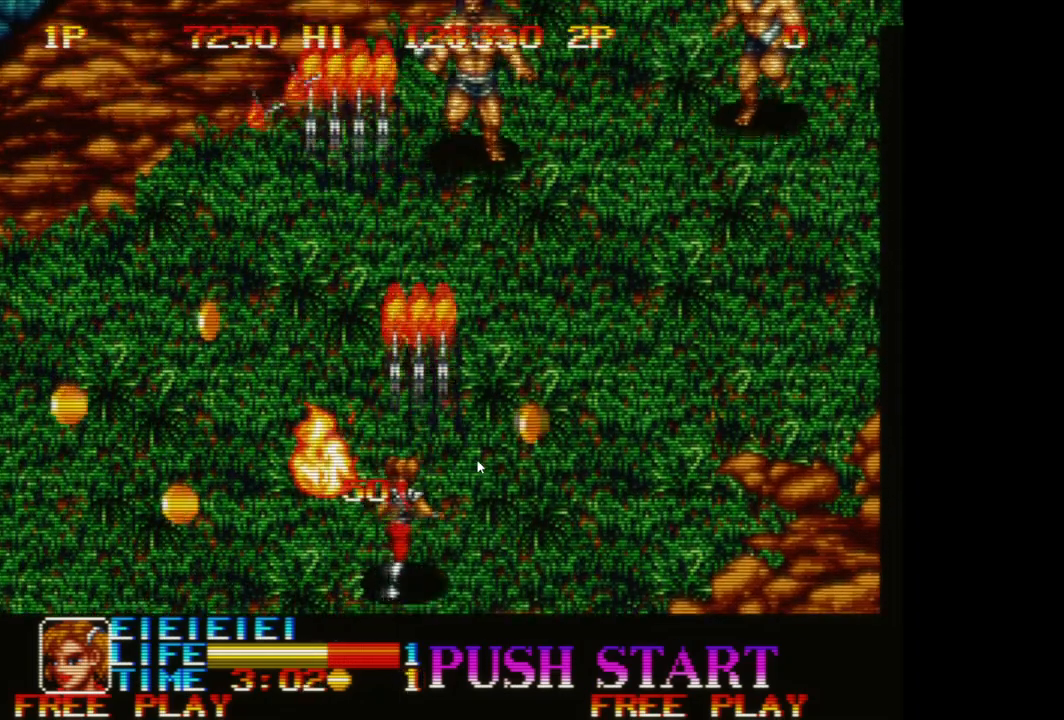
{"buttons": ["A"], "left_stick": "up-right", "events": [[33, "A", "down"], [133, "A", "up"], [217, "A", "down"], [333, "A", "up"], [417, "A", "down"]]}
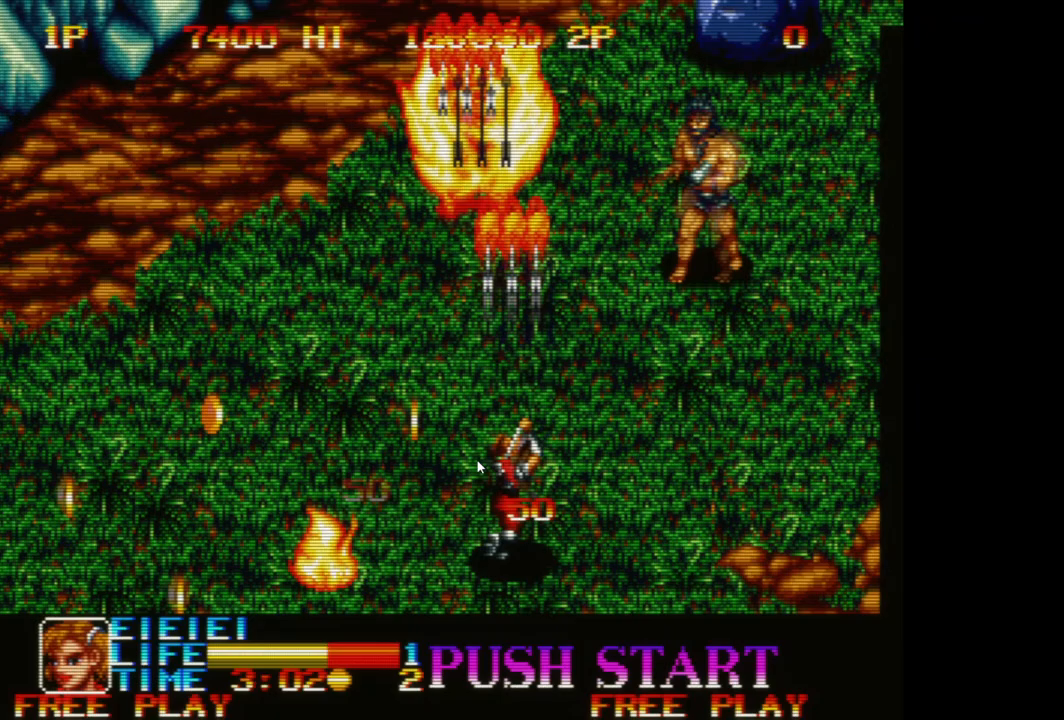
{"buttons": [], "left_stick": "right", "events": [[50, "A", "up"], [133, "A", "down"], [217, "A", "up"], [333, "A", "down"], [333, "left_stick", "right"], [417, "A", "up"]]}
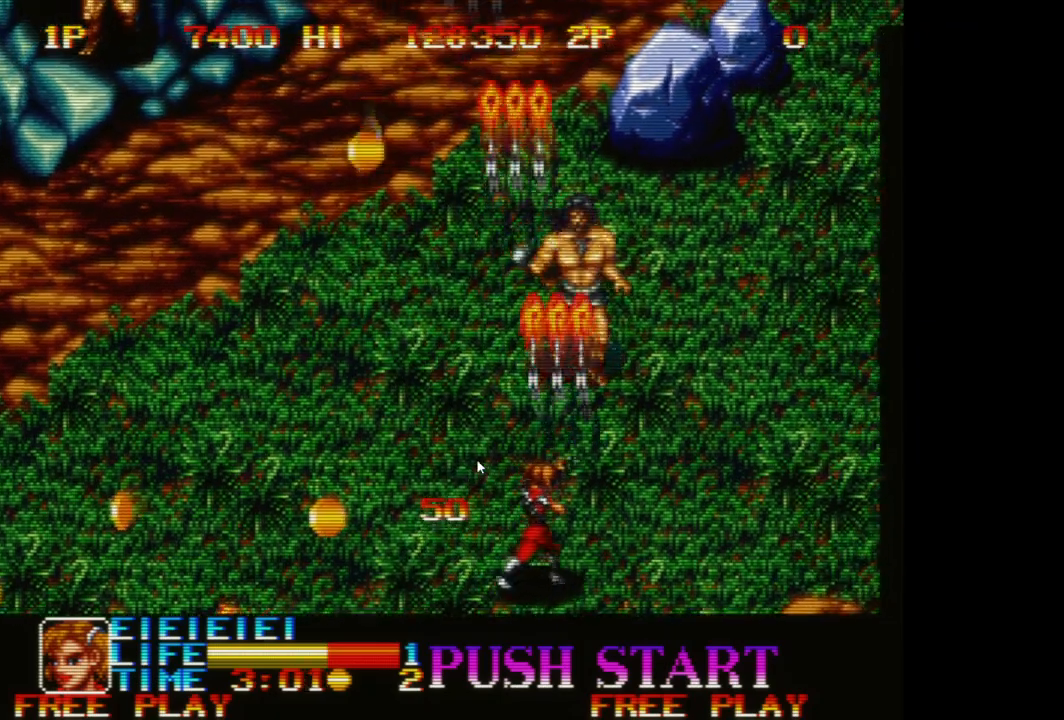
{"buttons": [], "left_stick": "up-left", "events": [[17, "A", "down"], [50, "left_stick", "down"], [100, "A", "up"], [150, "left_stick", "left"], [200, "A", "down"], [317, "A", "up"], [400, "A", "down"], [450, "left_stick", "up-left"], [500, "A", "up"]]}
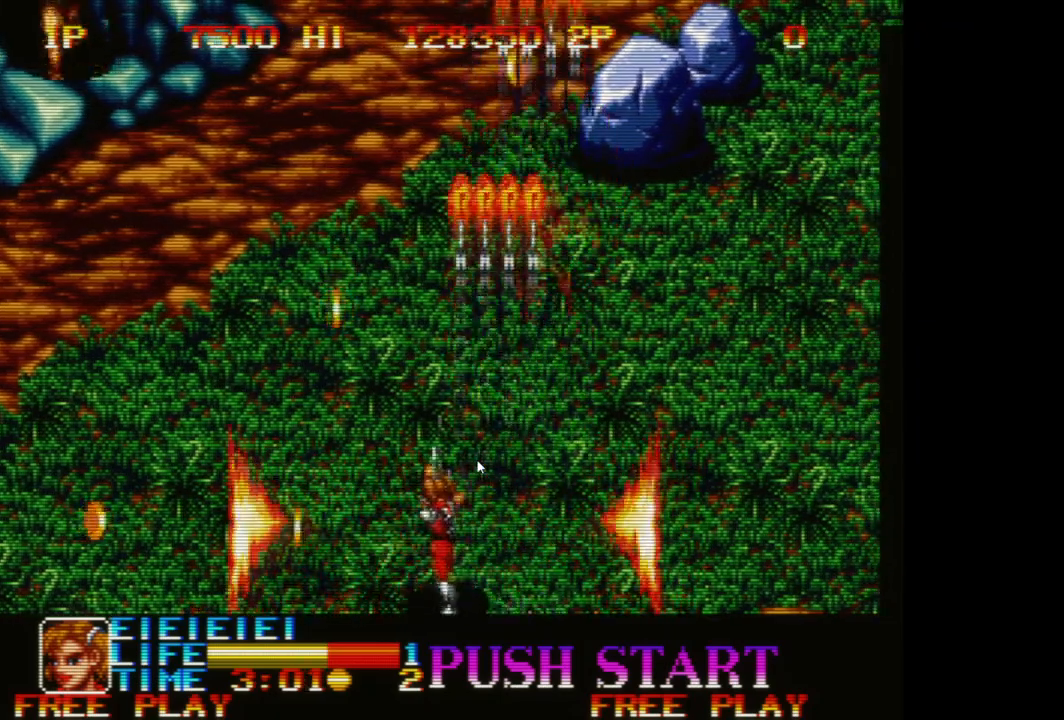
{"buttons": ["A"], "left_stick": "up-left", "events": [[83, "A", "down"], [183, "A", "up"], [283, "A", "down"], [383, "A", "up"], [467, "A", "down"]]}
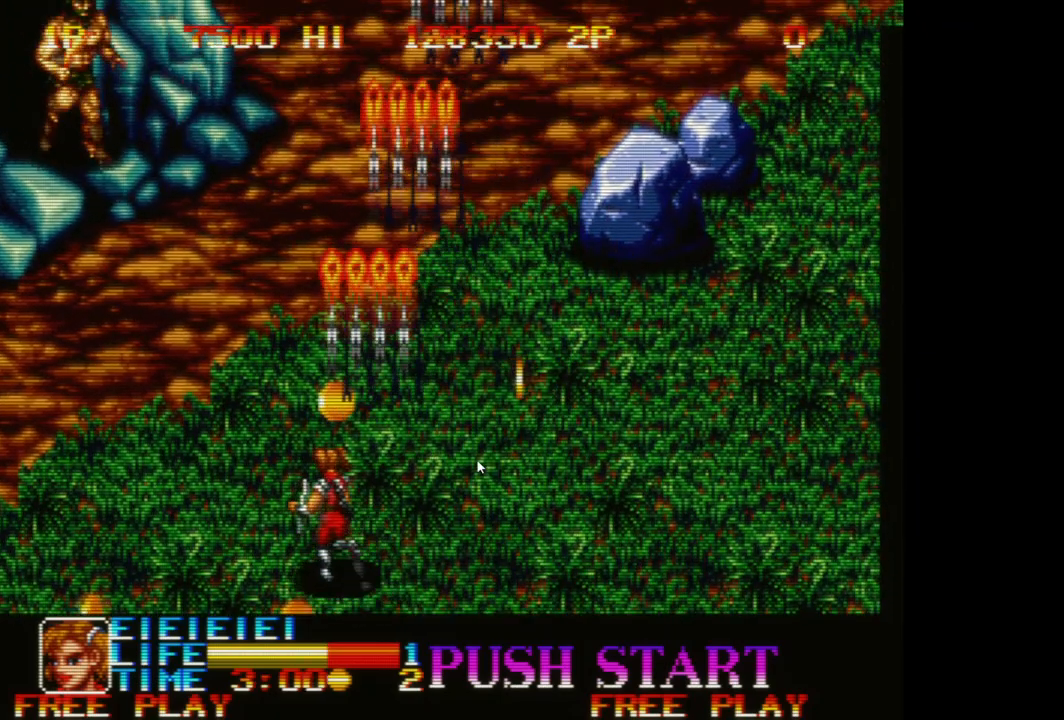
{"buttons": [], "left_stick": "right", "events": [[83, "A", "up"], [167, "A", "down"], [167, "left_stick", "up-right"], [300, "A", "up"], [367, "A", "down"], [483, "A", "up"], [500, "left_stick", "right"]]}
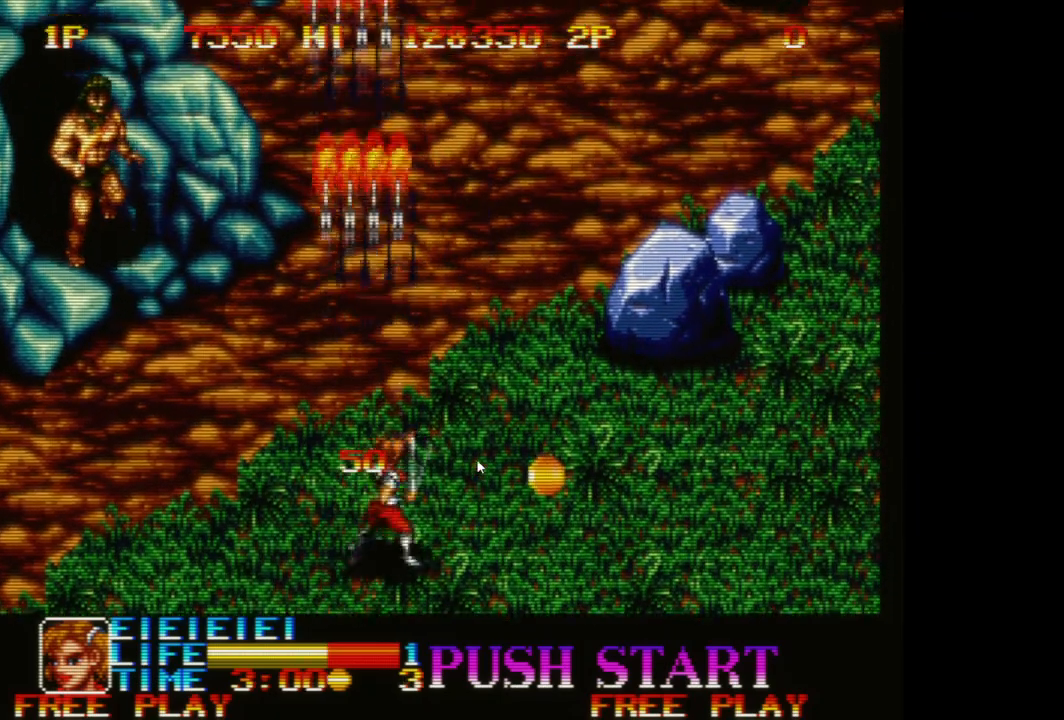
{"buttons": ["A"], "left_stick": "right", "events": [[83, "A", "down"], [183, "A", "up"], [300, "A", "down"], [383, "A", "up"], [483, "A", "down"]]}
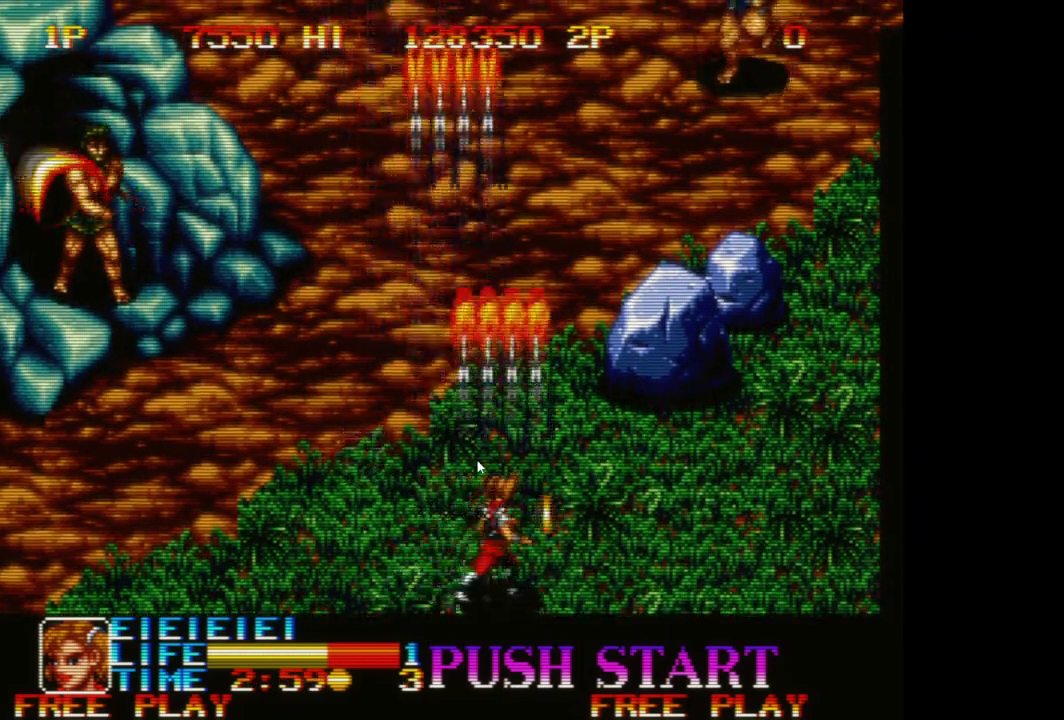
{"buttons": [], "left_stick": "right", "events": [[83, "A", "up"], [183, "A", "down"], [283, "A", "up"], [383, "A", "down"], [467, "A", "up"]]}
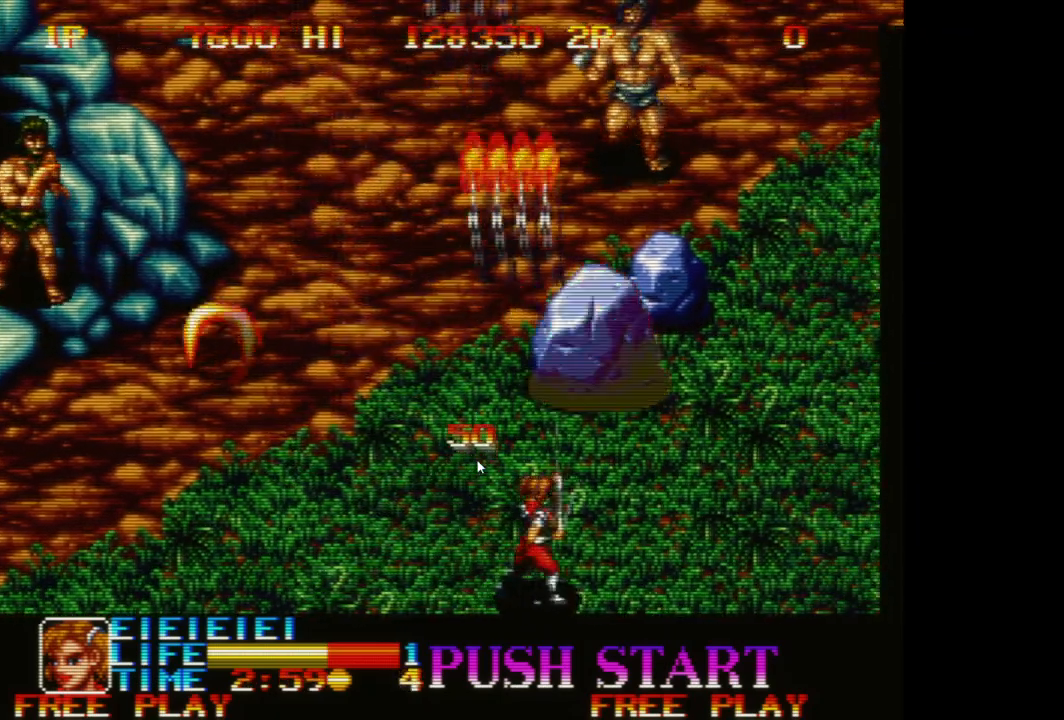
{"buttons": ["A"], "left_stick": "up-right", "events": [[83, "A", "down"], [150, "A", "up"], [250, "A", "down"], [333, "A", "up"], [350, "left_stick", "up-right"], [417, "A", "down"]]}
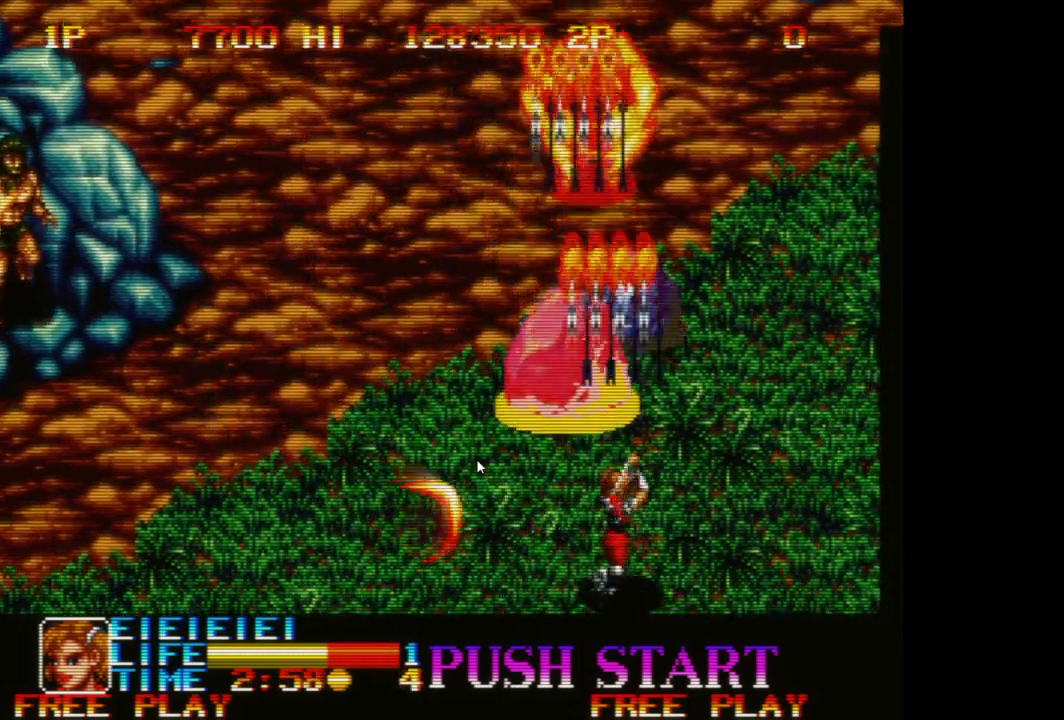
{"buttons": [], "left_stick": "down-left", "events": [[33, "A", "up"], [117, "A", "down"], [217, "A", "up"], [317, "A", "down"], [317, "left_stick", "up-left"], [383, "left_stick", "down-left"], [400, "A", "up"]]}
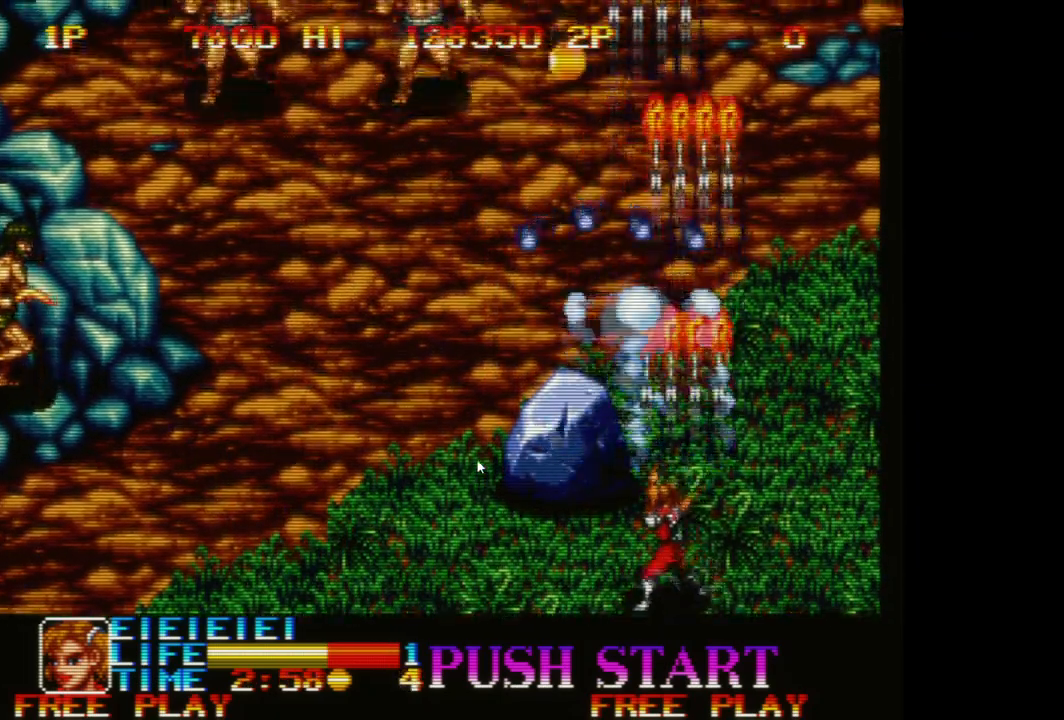
{"buttons": [], "left_stick": "left", "events": [[17, "A", "down"], [100, "A", "up"], [200, "A", "down"], [283, "left_stick", "left"], [300, "A", "up"], [400, "A", "down"], [483, "A", "up"]]}
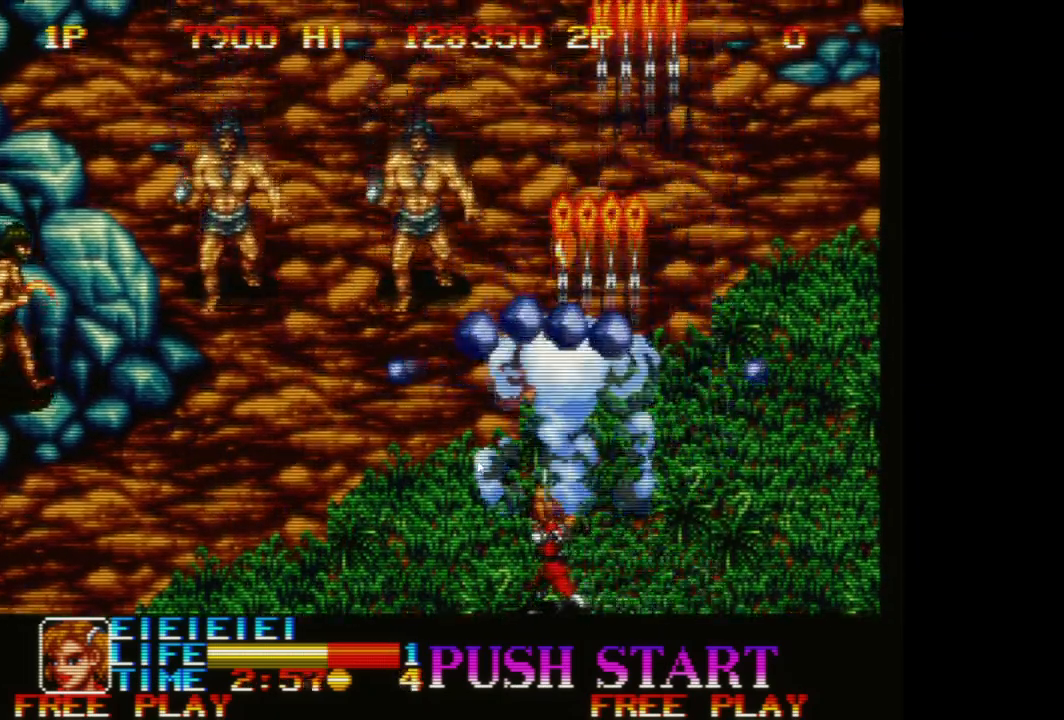
{"buttons": ["A"], "left_stick": "left", "events": [[83, "A", "down"], [200, "A", "up"], [300, "A", "down"], [383, "A", "up"], [483, "A", "down"]]}
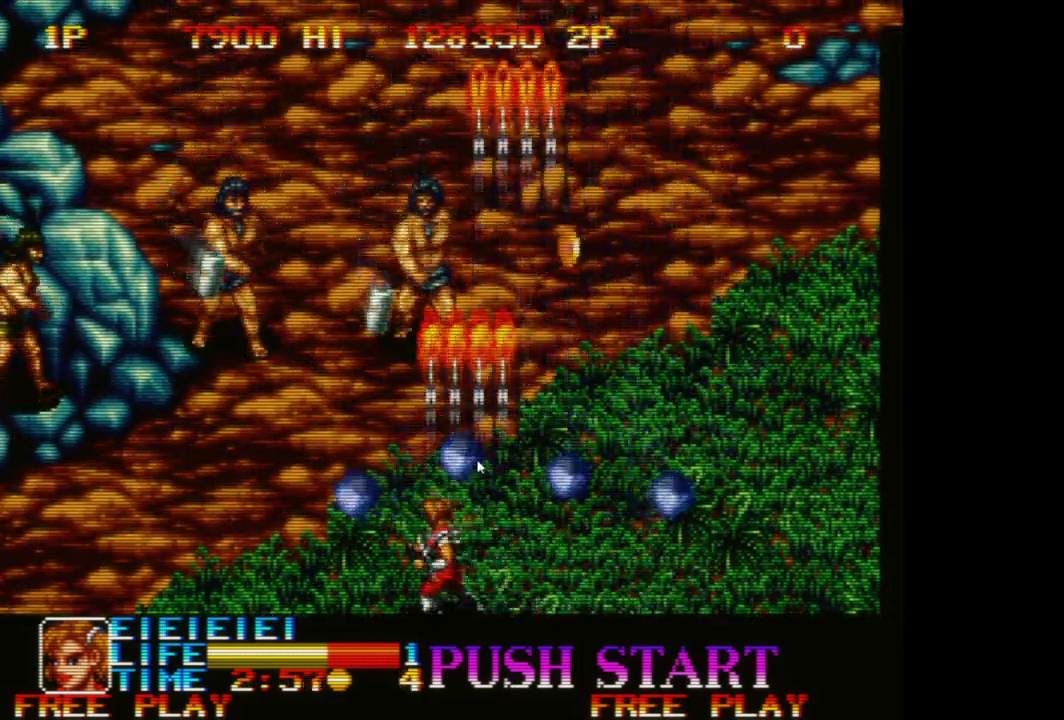
{"buttons": [], "left_stick": "left", "events": [[83, "A", "up"], [183, "A", "down"], [267, "A", "up"], [383, "A", "down"], [483, "A", "up"]]}
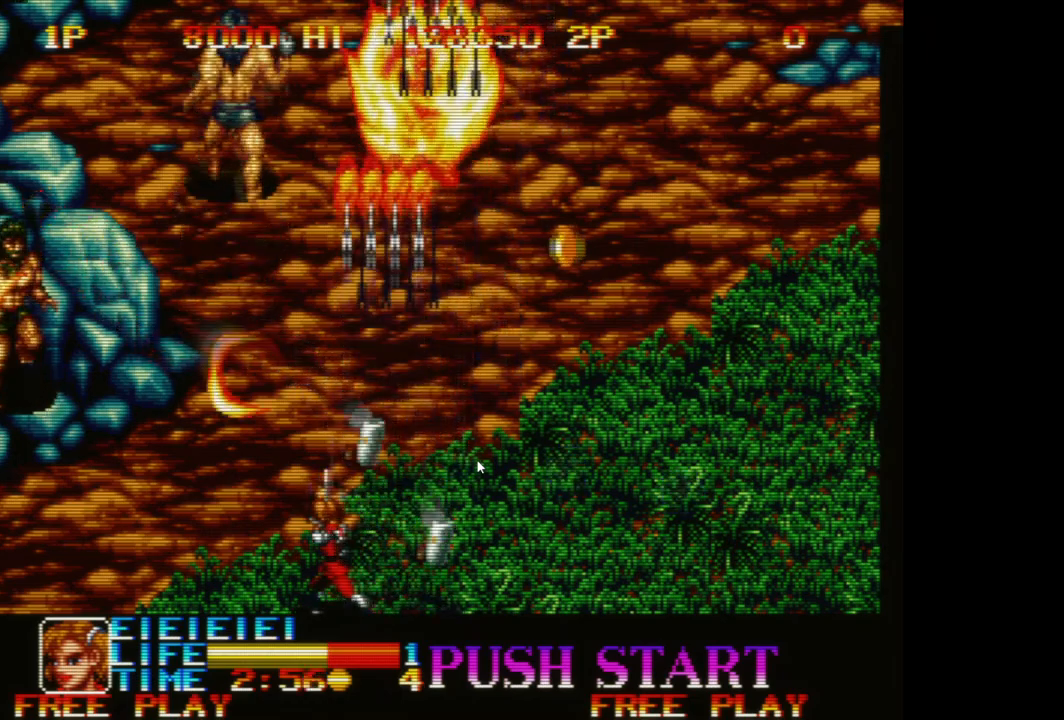
{"buttons": ["A"], "left_stick": "left", "events": [[83, "A", "down"], [183, "A", "up"], [283, "A", "down"], [383, "A", "up"], [483, "A", "down"]]}
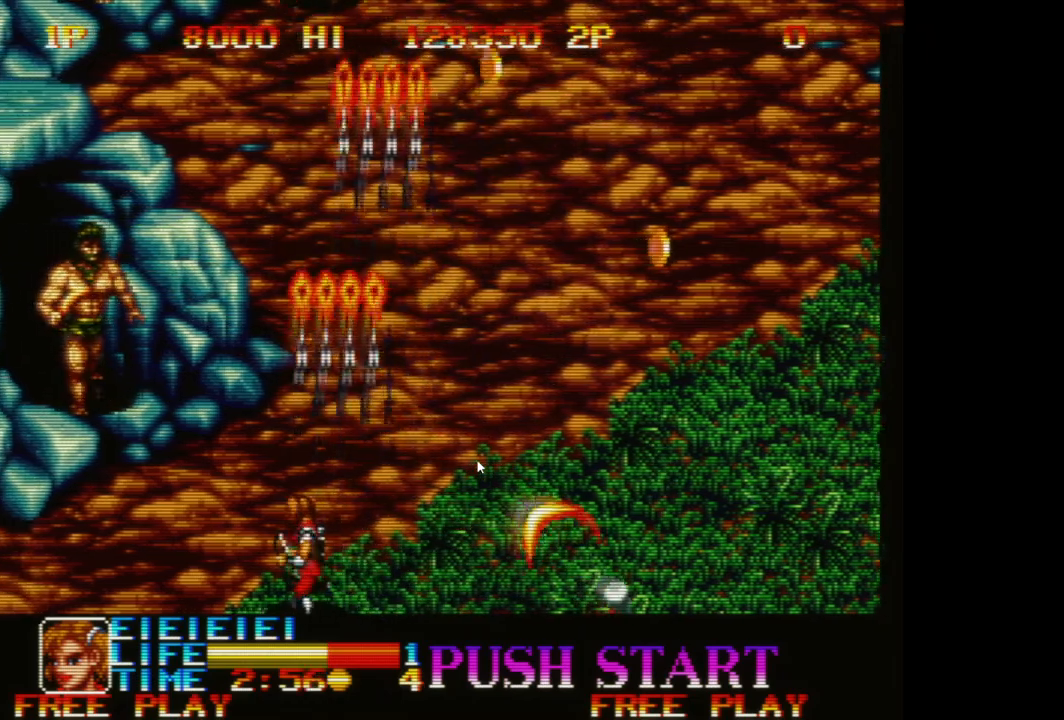
{"buttons": [], "left_stick": "left", "events": [[83, "A", "up"]]}
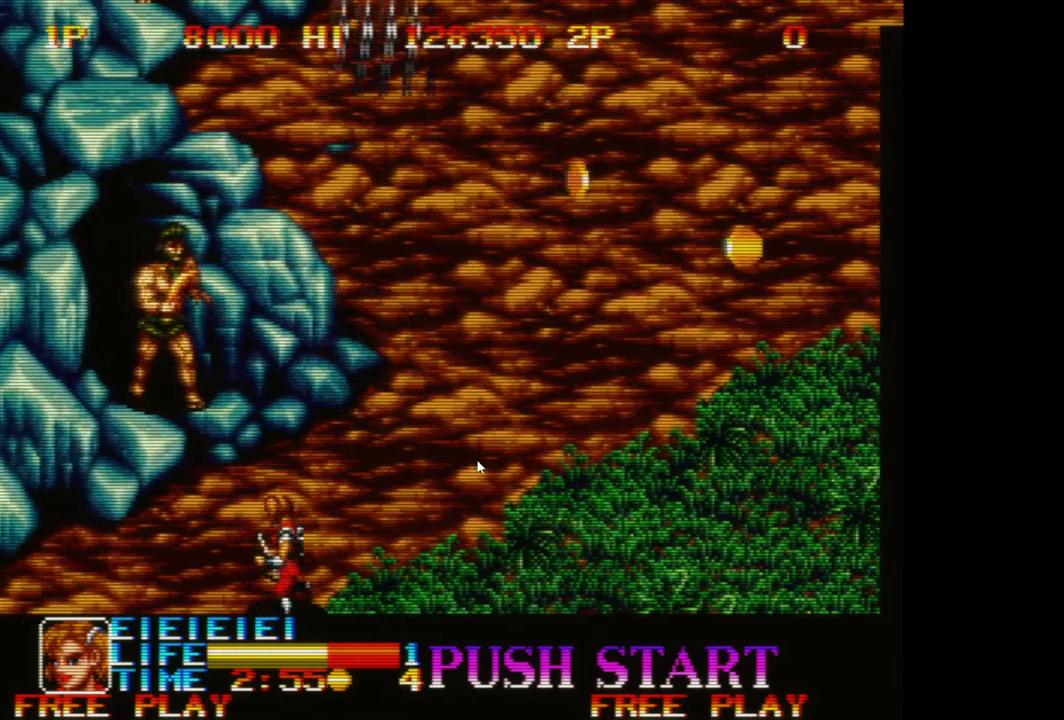
{"buttons": [], "left_stick": "up-right", "events": [[133, "A", "down"], [250, "A", "up"], [283, "left_stick", "up-left"], [350, "A", "down"], [433, "A", "up"], [450, "left_stick", "up-right"]]}
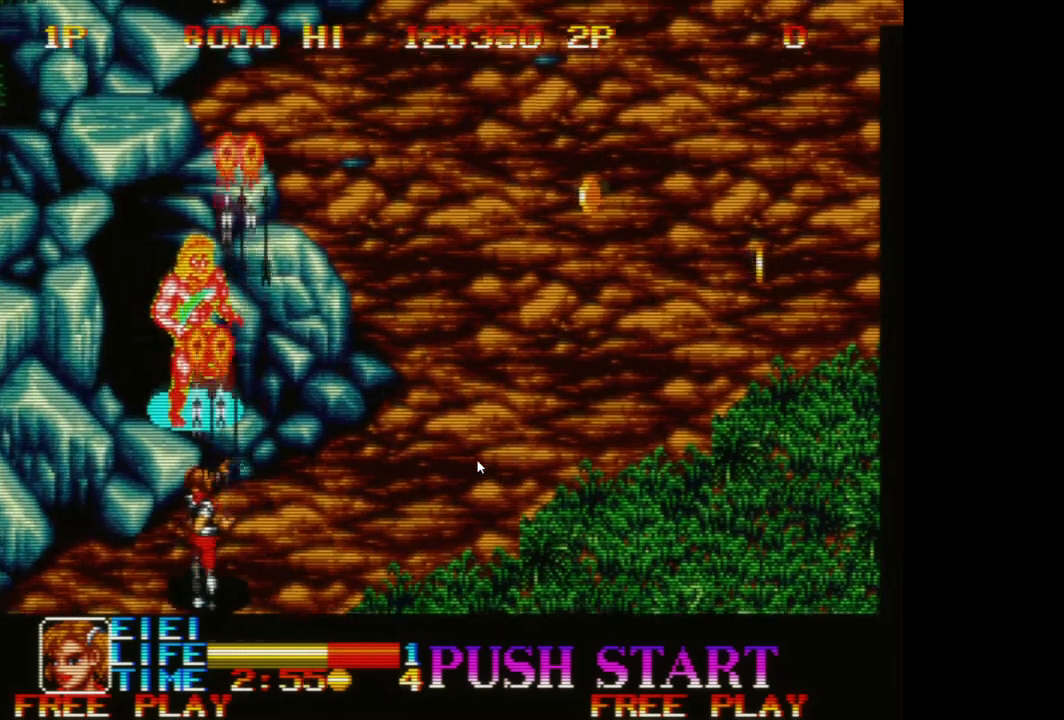
{"buttons": ["A"], "left_stick": "center", "events": [[33, "A", "down"], [133, "A", "up"], [167, "left_stick", "center"], [250, "A", "down"], [333, "A", "up"], [417, "A", "down"]]}
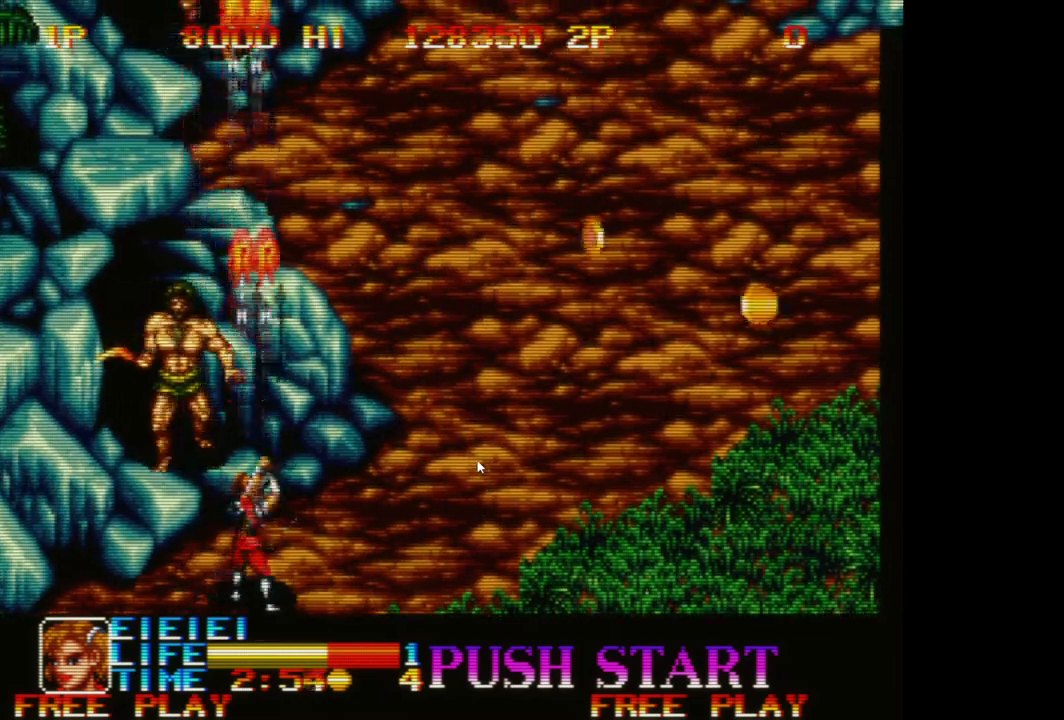
{"buttons": [], "left_stick": "down", "events": [[33, "A", "up"], [33, "left_stick", "left"], [167, "A", "down"], [267, "A", "up"], [350, "A", "down"], [383, "left_stick", "down"], [483, "A", "up"]]}